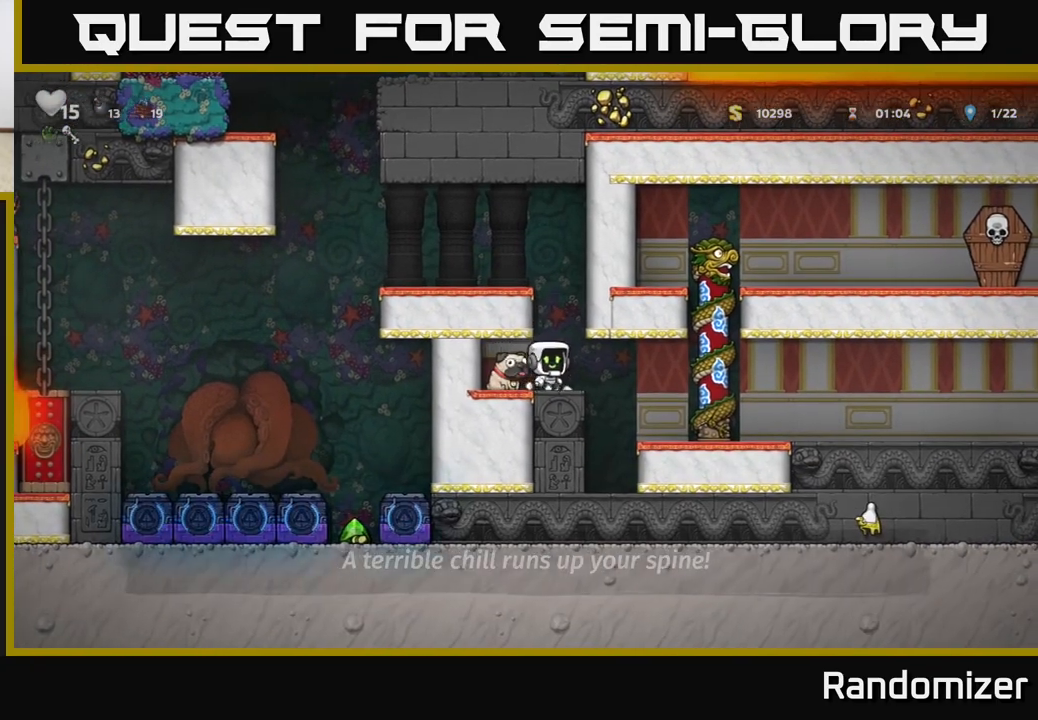
Gameplay with a controller (Xbox layout); each line is a JSON object with the inputs held at the frame after it. "events" lists button and stick changes between this image and that frame as [ms after this image, input, new state], when the widget could be followed in between. Not read: right_stick.
{"buttons": [], "left_stick": "up", "events": [[383, "left_stick", "up"]]}
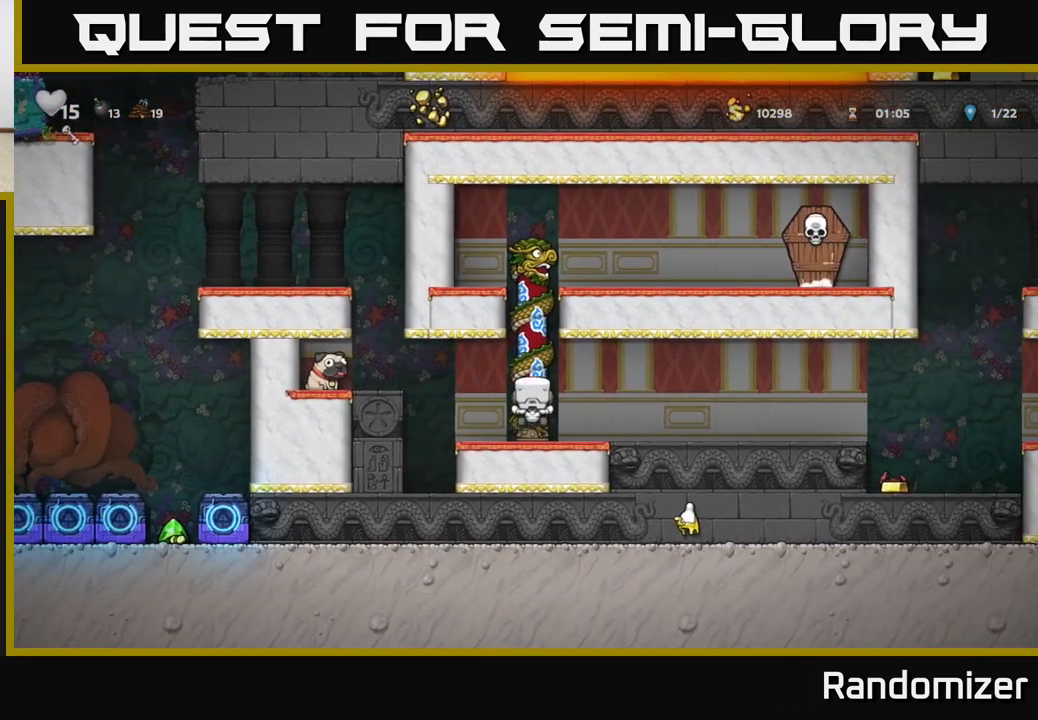
{"buttons": ["A"], "left_stick": "up", "events": [[467, "A", "down"]]}
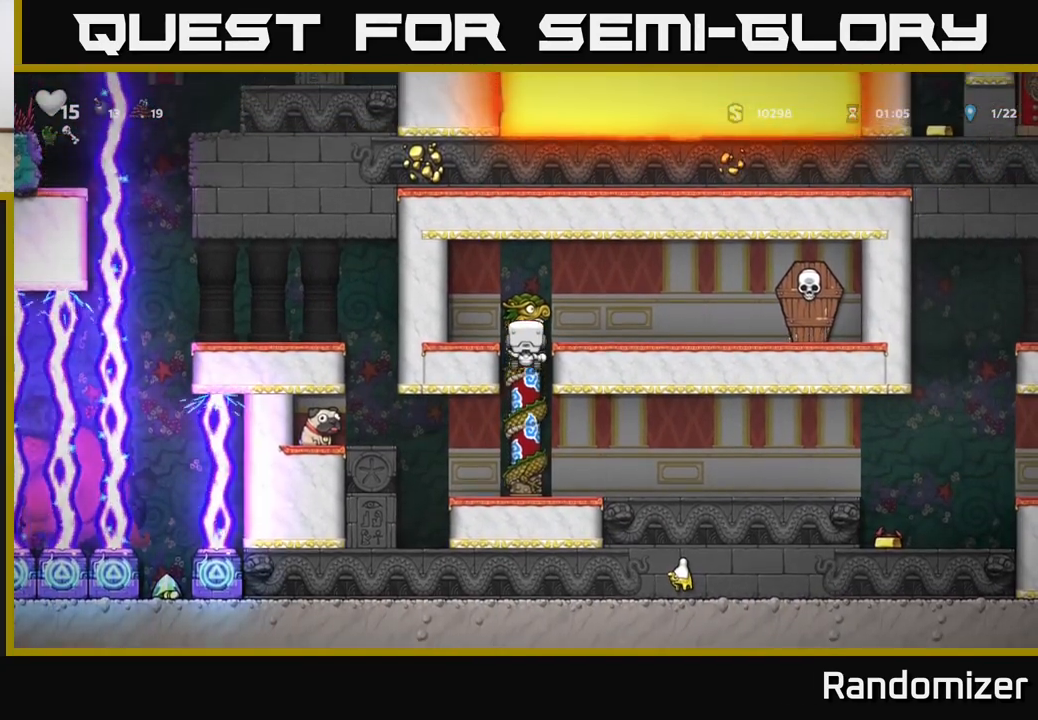
{"buttons": [], "left_stick": "right", "events": [[50, "left_stick", "right"], [150, "A", "up"], [317, "X", "down"], [467, "X", "up"]]}
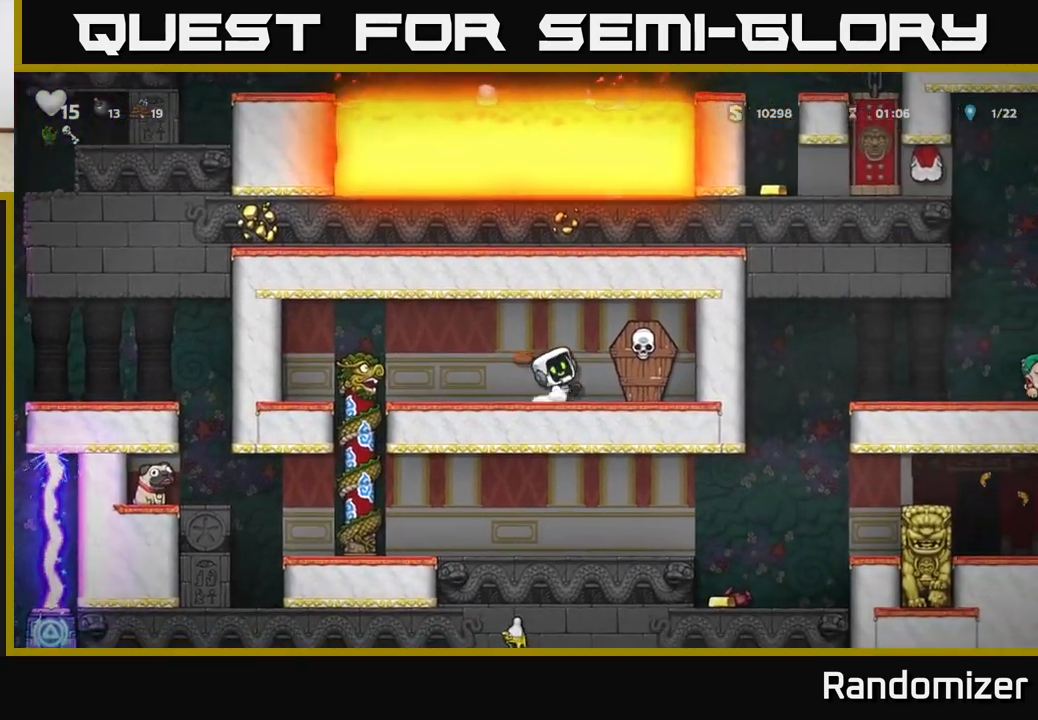
{"buttons": [], "left_stick": "left", "events": [[17, "A", "down"], [167, "A", "up"], [267, "left_stick", "left"]]}
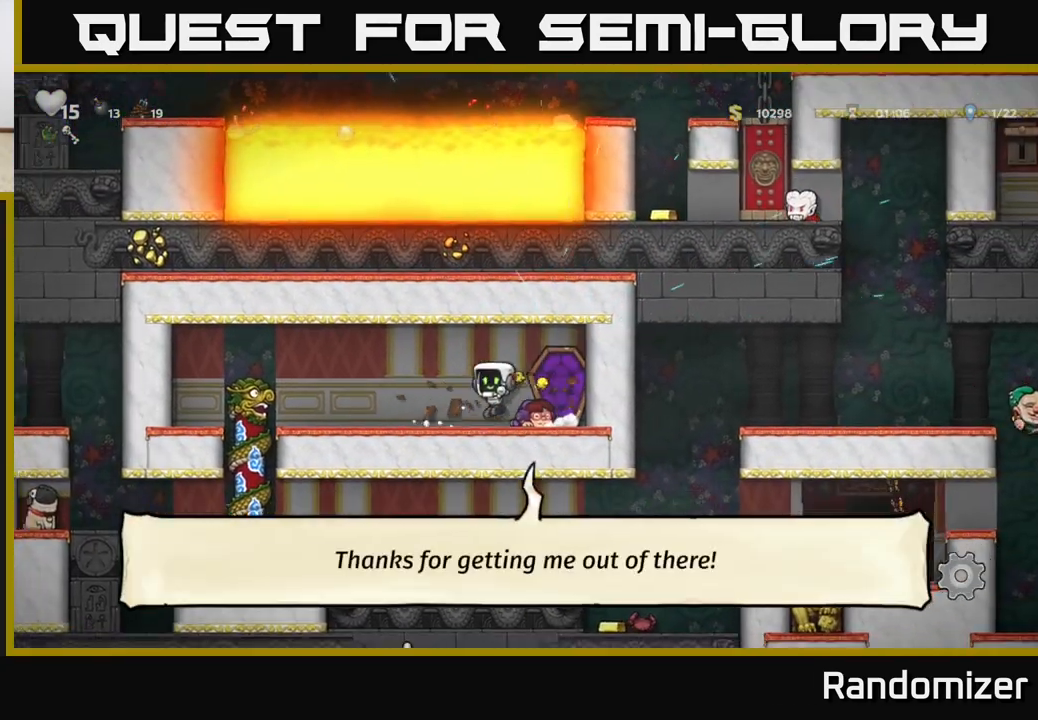
{"buttons": [], "left_stick": "down-left", "events": [[383, "left_stick", "down"], [483, "left_stick", "down-left"]]}
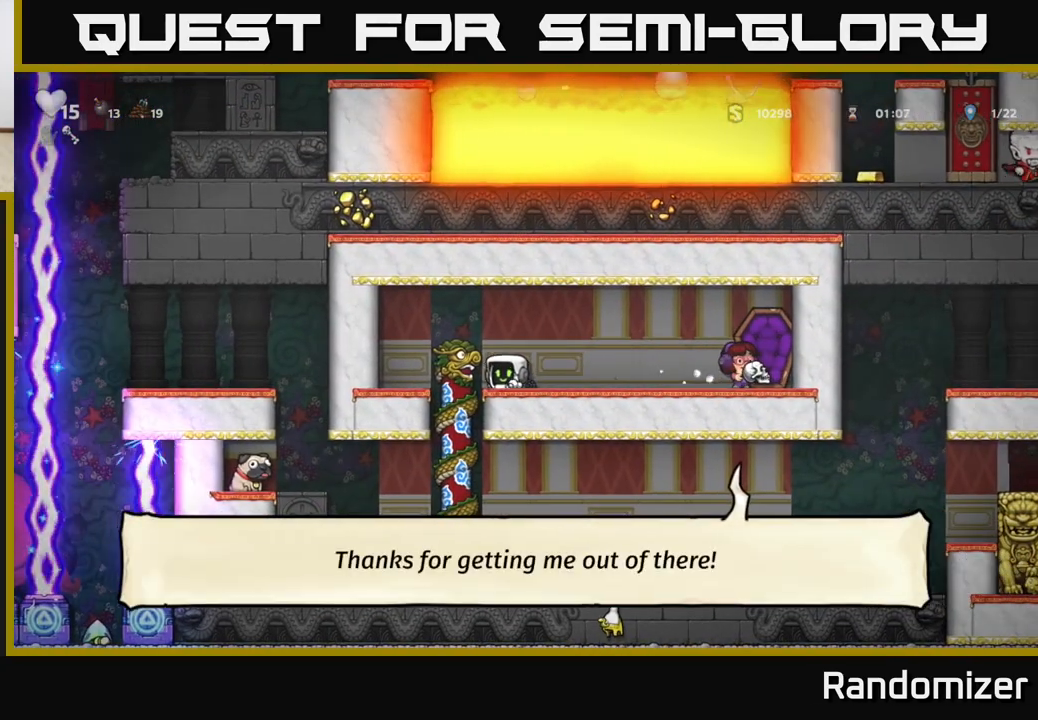
{"buttons": [], "left_stick": "down", "events": [[17, "left_stick", "left"], [183, "left_stick", "down"], [367, "A", "down"], [483, "A", "up"]]}
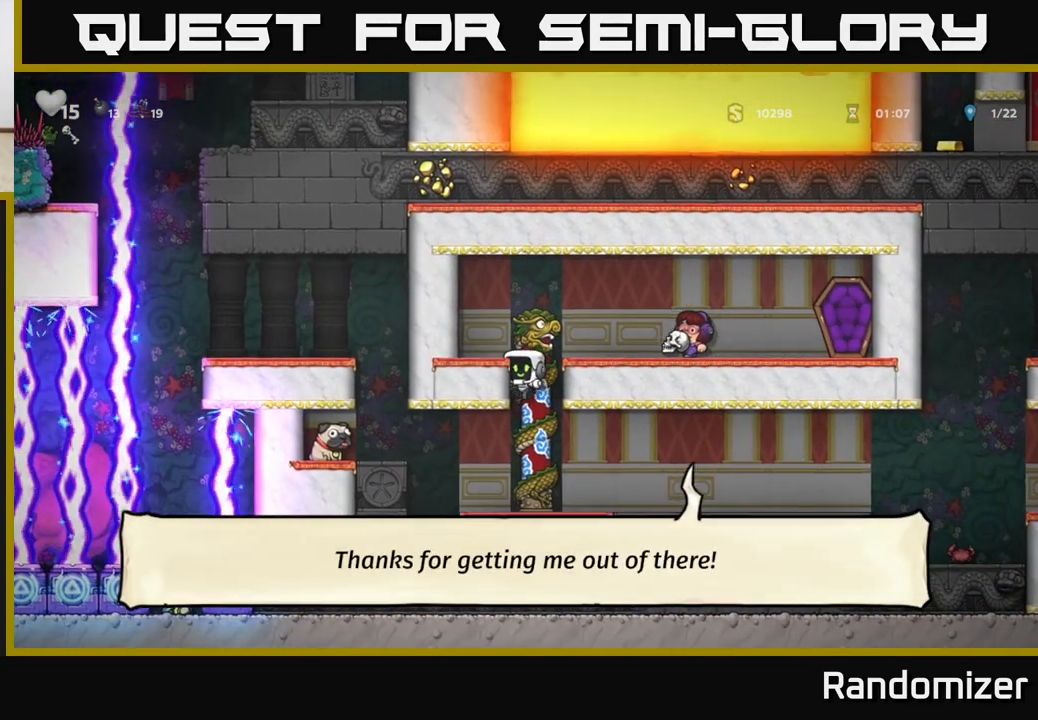
{"buttons": [], "left_stick": "left", "events": [[83, "left_stick", "left"], [250, "left_stick", "center"], [367, "left_stick", "left"]]}
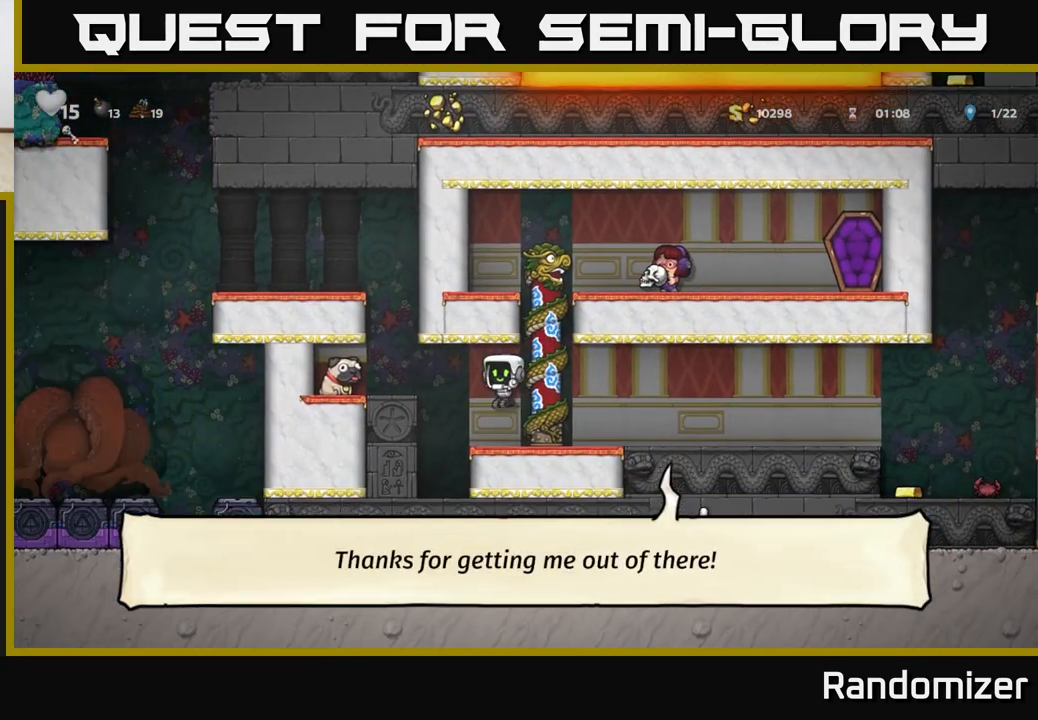
{"buttons": ["A"], "left_stick": "left", "events": [[17, "A", "down"], [33, "left_stick", "center"], [100, "A", "up"], [300, "A", "down"], [333, "left_stick", "left"]]}
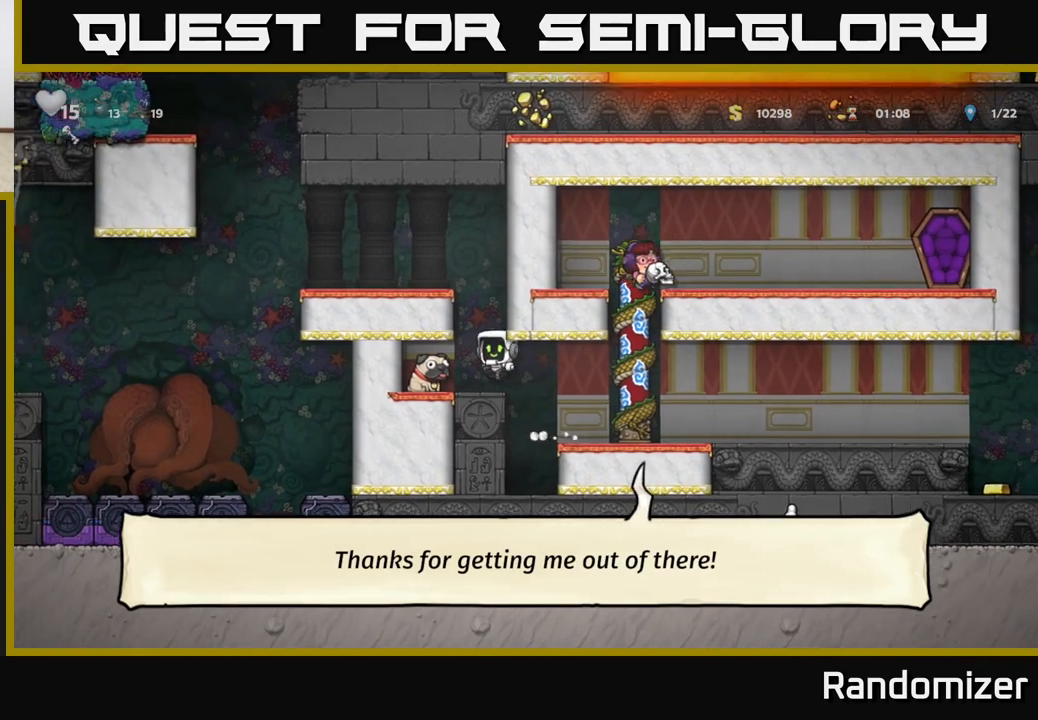
{"buttons": [], "left_stick": "right", "events": [[33, "A", "up"], [283, "X", "down"], [283, "left_stick", "down"], [400, "X", "up"], [450, "left_stick", "right"]]}
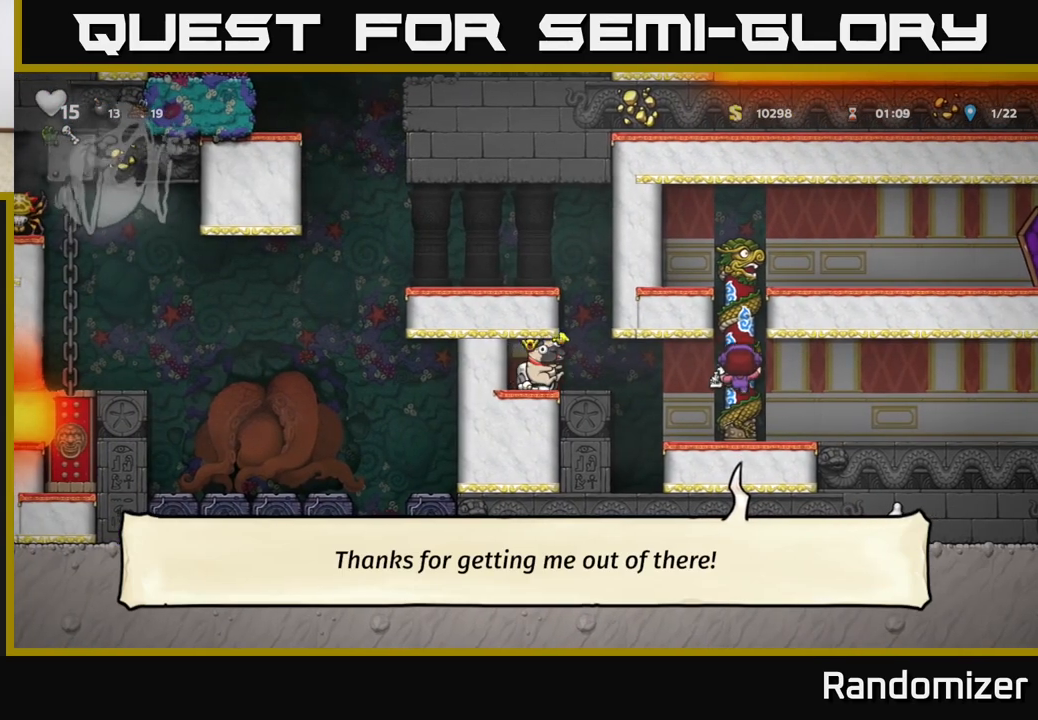
{"buttons": ["A"], "left_stick": "right", "events": [[500, "A", "down"]]}
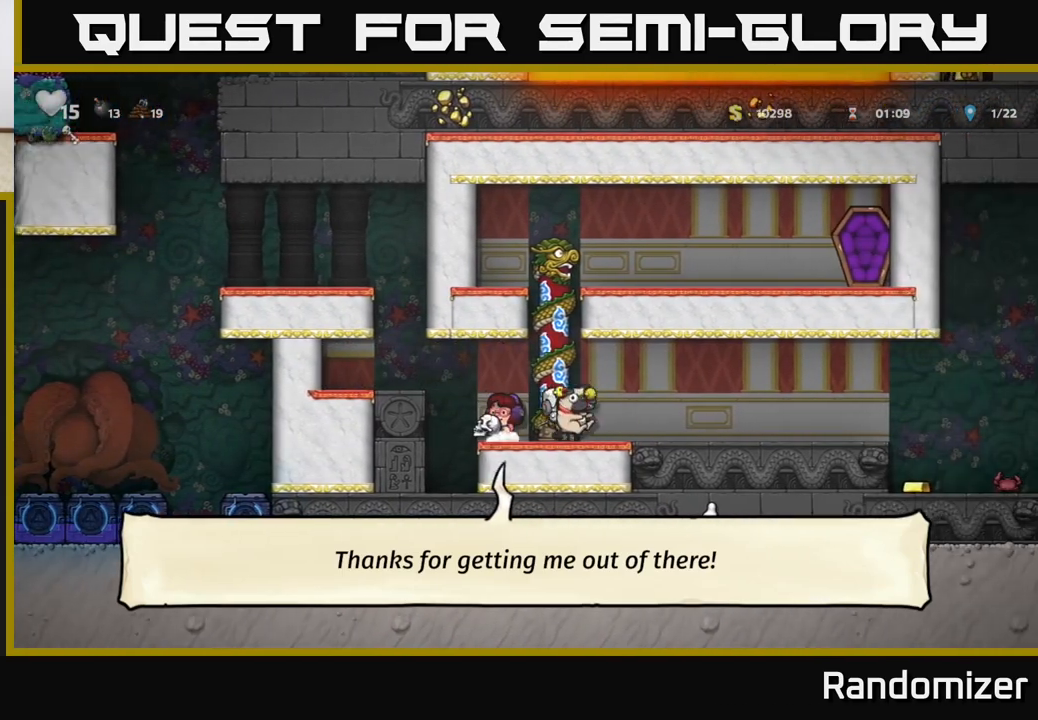
{"buttons": [], "left_stick": "center", "events": [[133, "A", "up"], [417, "left_stick", "center"]]}
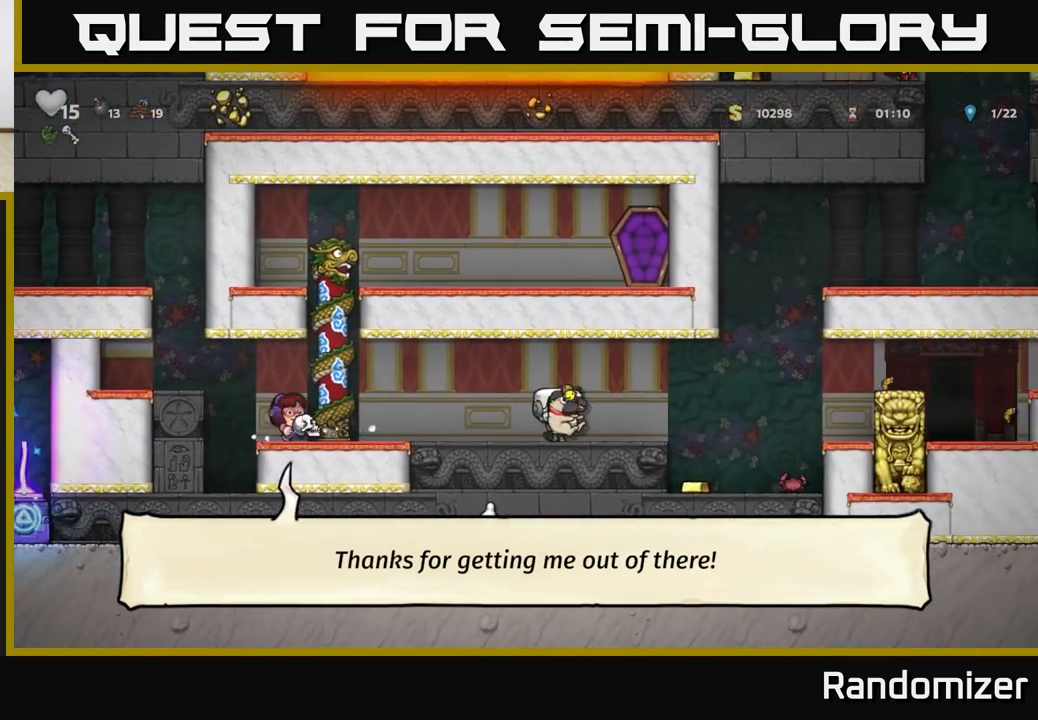
{"buttons": [], "left_stick": "down", "events": [[33, "left_stick", "left"], [317, "left_stick", "center"], [383, "left_stick", "down"]]}
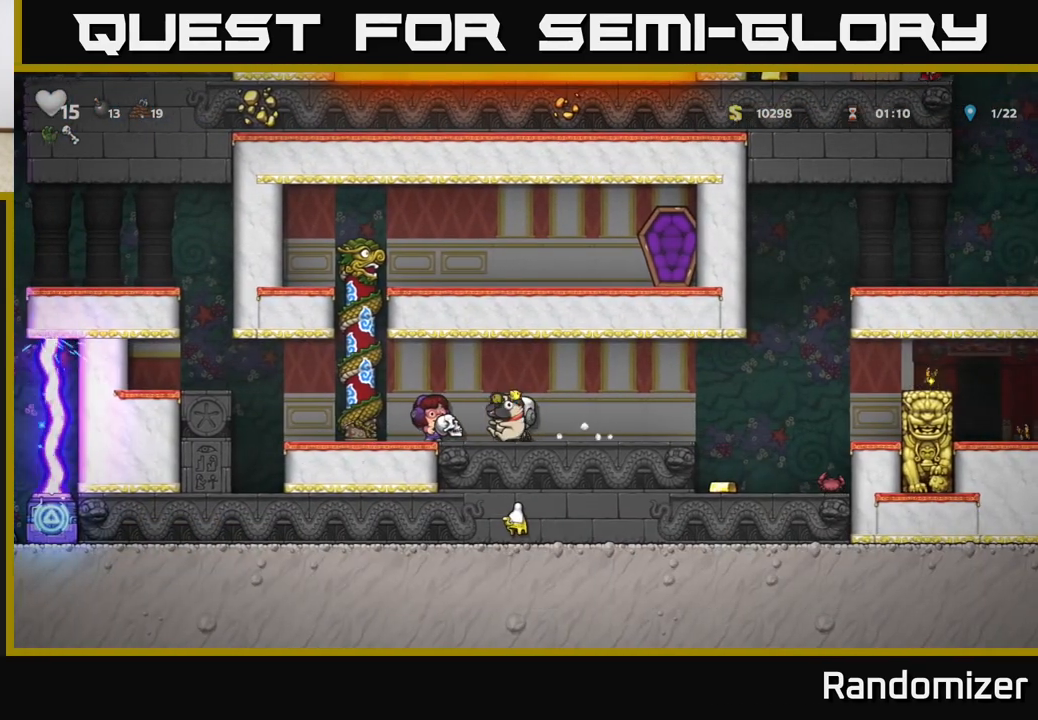
{"buttons": ["L1"], "left_stick": "down-left", "events": [[183, "left_stick", "right"], [350, "left_stick", "down-left"], [450, "L1", "down"]]}